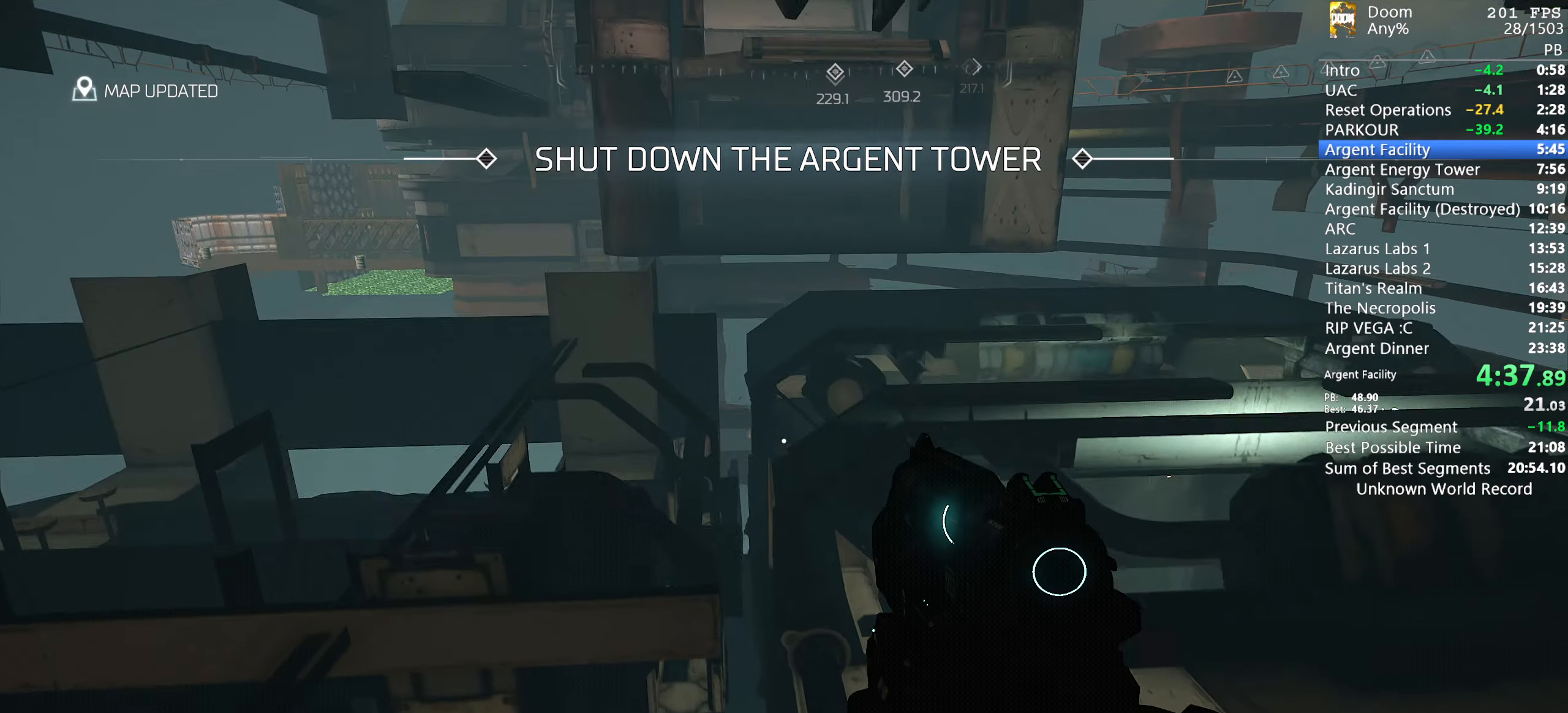
Gameplay with keyboard and mouse; each line is a JSON object with the keys and mouse buttons held at the frame after it. "events" lists presses ("down") and releases ("up") of "1", "2", "3", "4", "5", "6", "a", "alt", "c", "ctrl", "d", "down", "e", "escape", "f", "g", "left", "q", "r", "return", "right", "s", "shift", "space", "t", "tab", "tilde", "up", "w", "x", "y", "mouse_left", "mouse_wheel" and "mouse_right" between this image and that frame as [ms after this image, input, new state], when the widget could be followed in between. "mouse_left", "mouse_wheel", "mouse_right" = the "left", "wheel", "right" buttons of the "mouse" list. No other keys are recorded. "wheel" means that the mouse wheel is clicked or scrolled. Mouse movement is not recorded.
{"keys": ["w"], "mouse": [], "events": []}
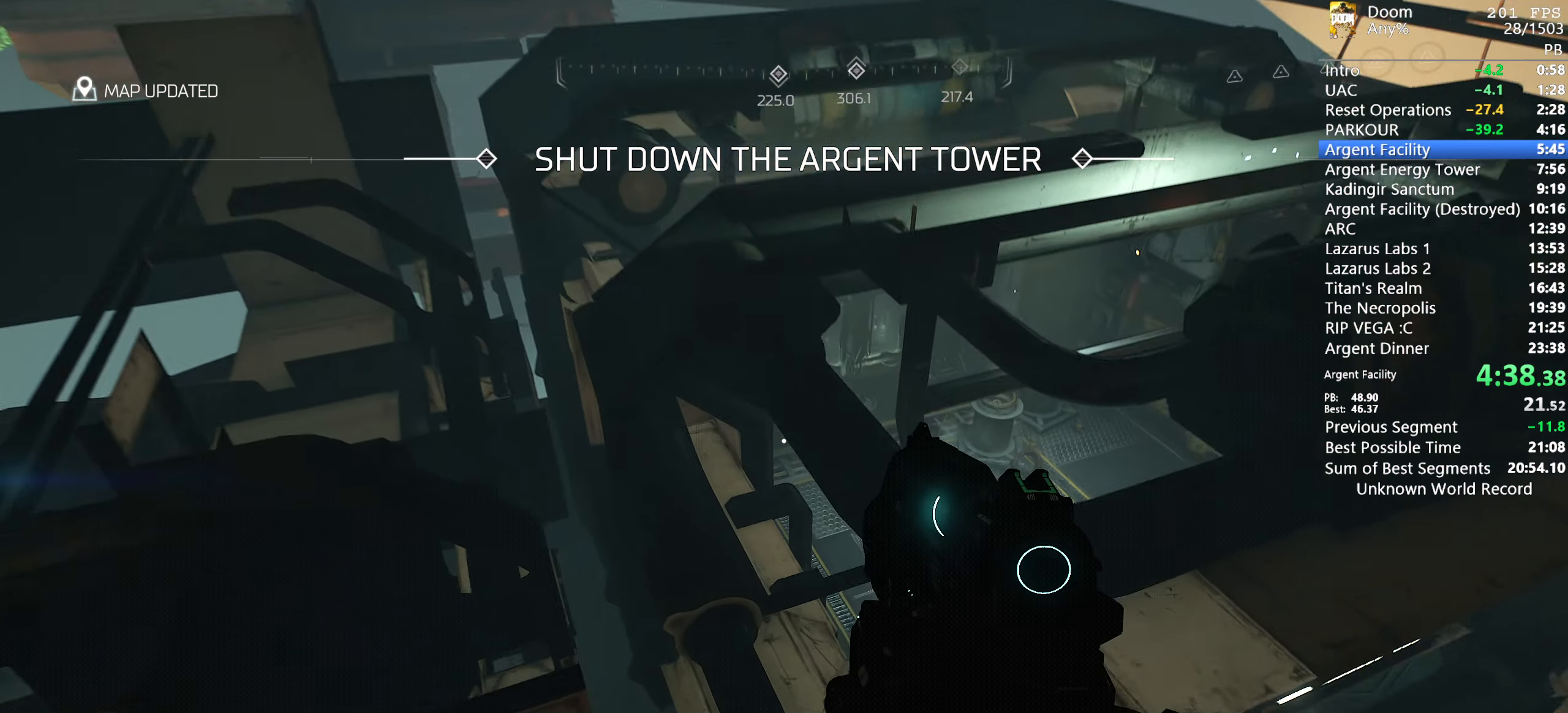
{"keys": [], "mouse": [], "events": [[333, "w", "up"]]}
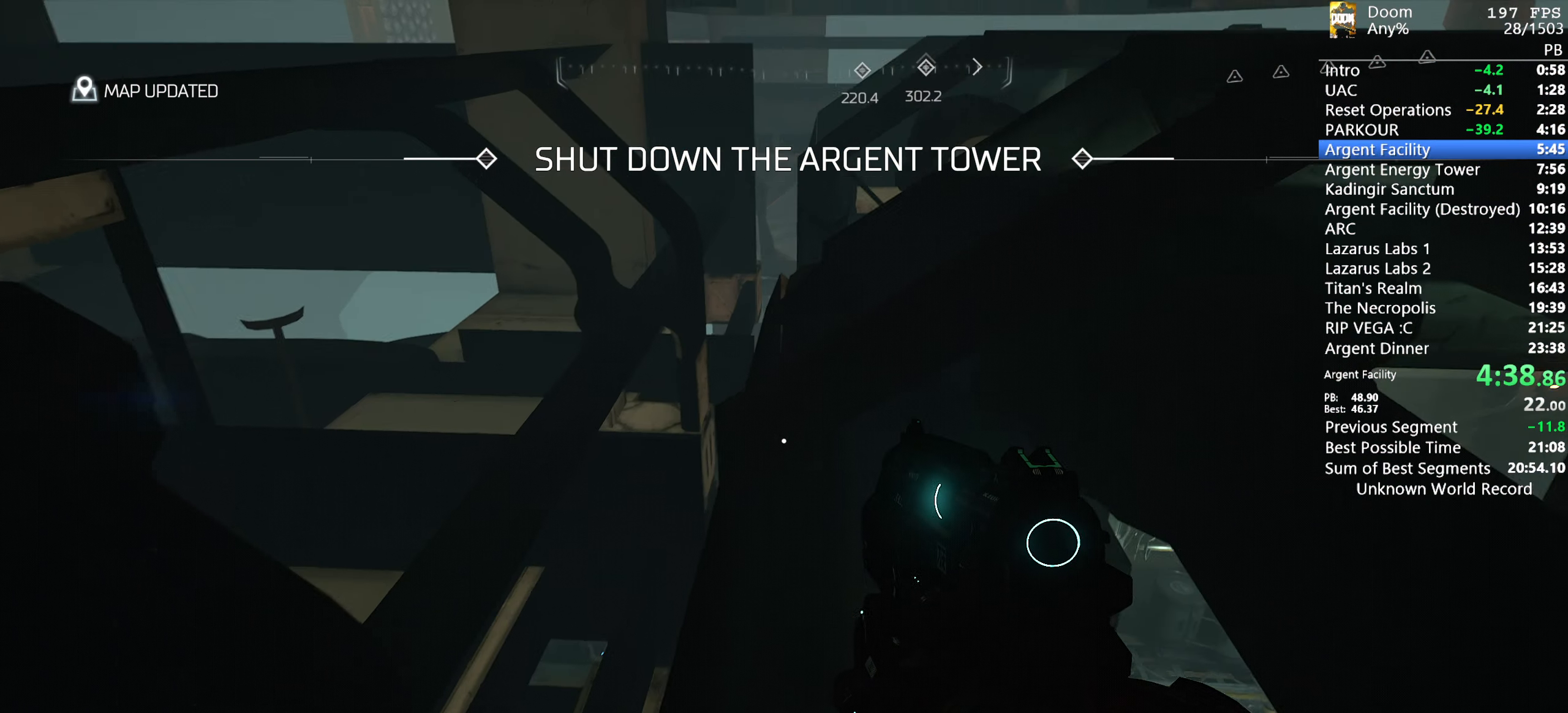
{"keys": ["w"], "mouse": [], "events": [[117, "w", "down"], [333, "w", "up"], [433, "w", "down"]]}
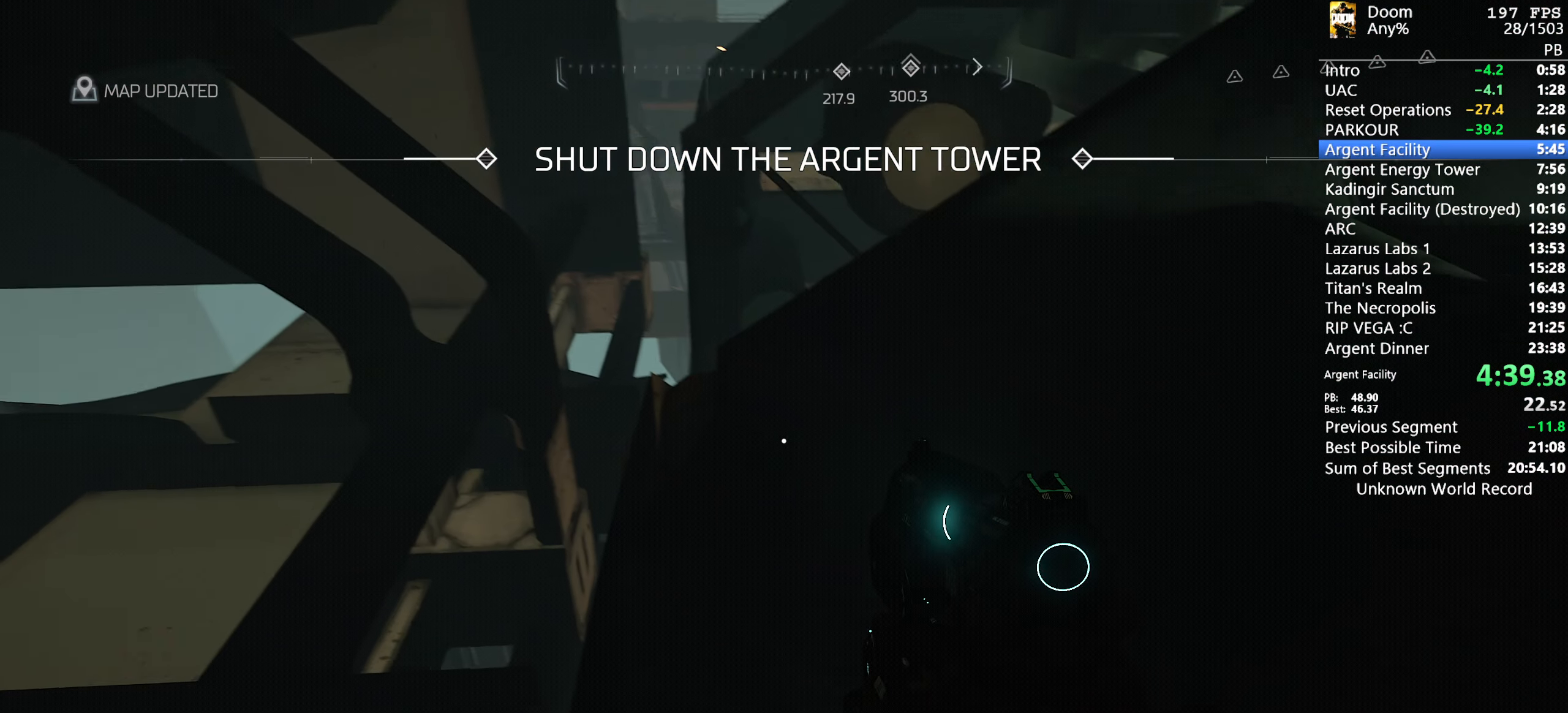
{"keys": ["a", "w"], "mouse": [], "events": [[33, "w", "up"], [450, "a", "down"], [450, "w", "down"]]}
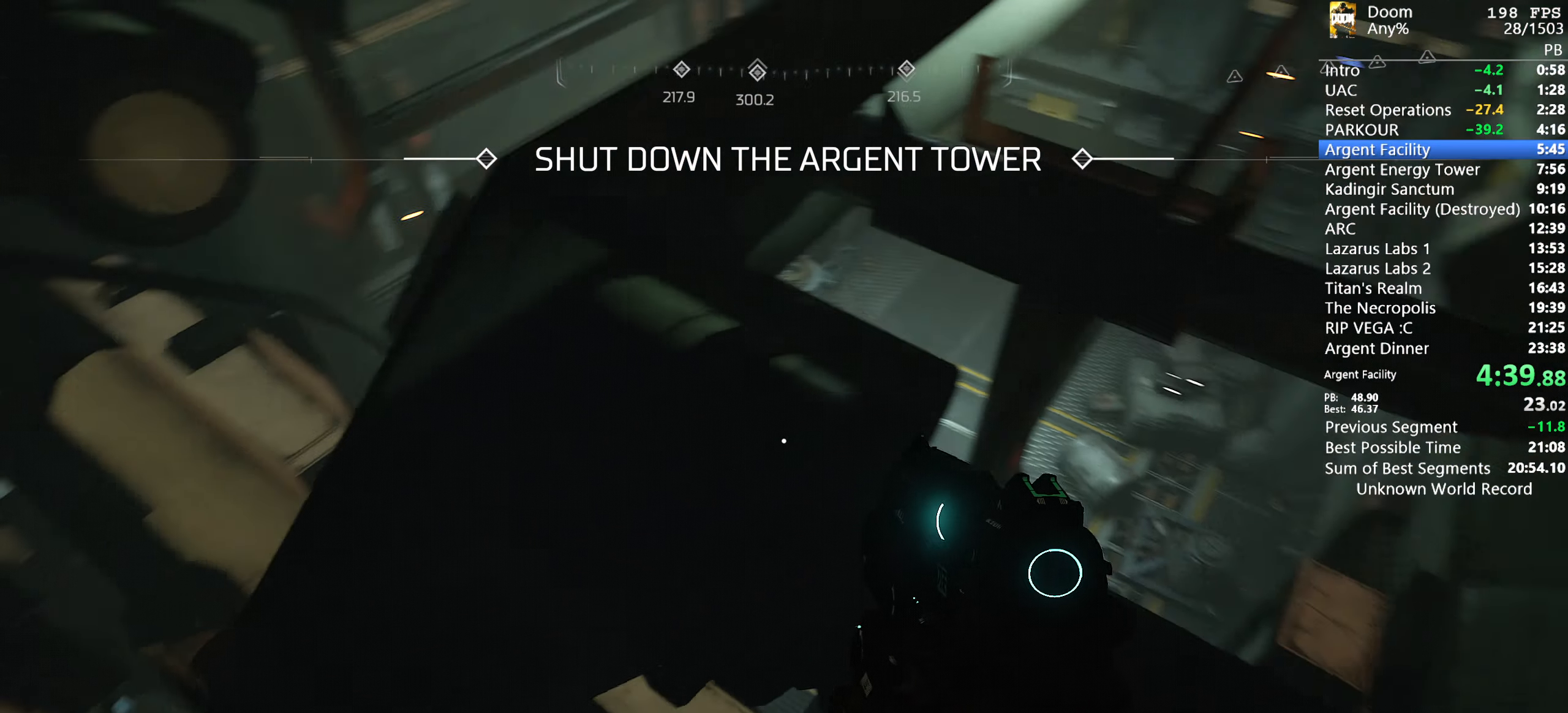
{"keys": [], "mouse": [], "events": [[50, "a", "up"], [50, "w", "up"]]}
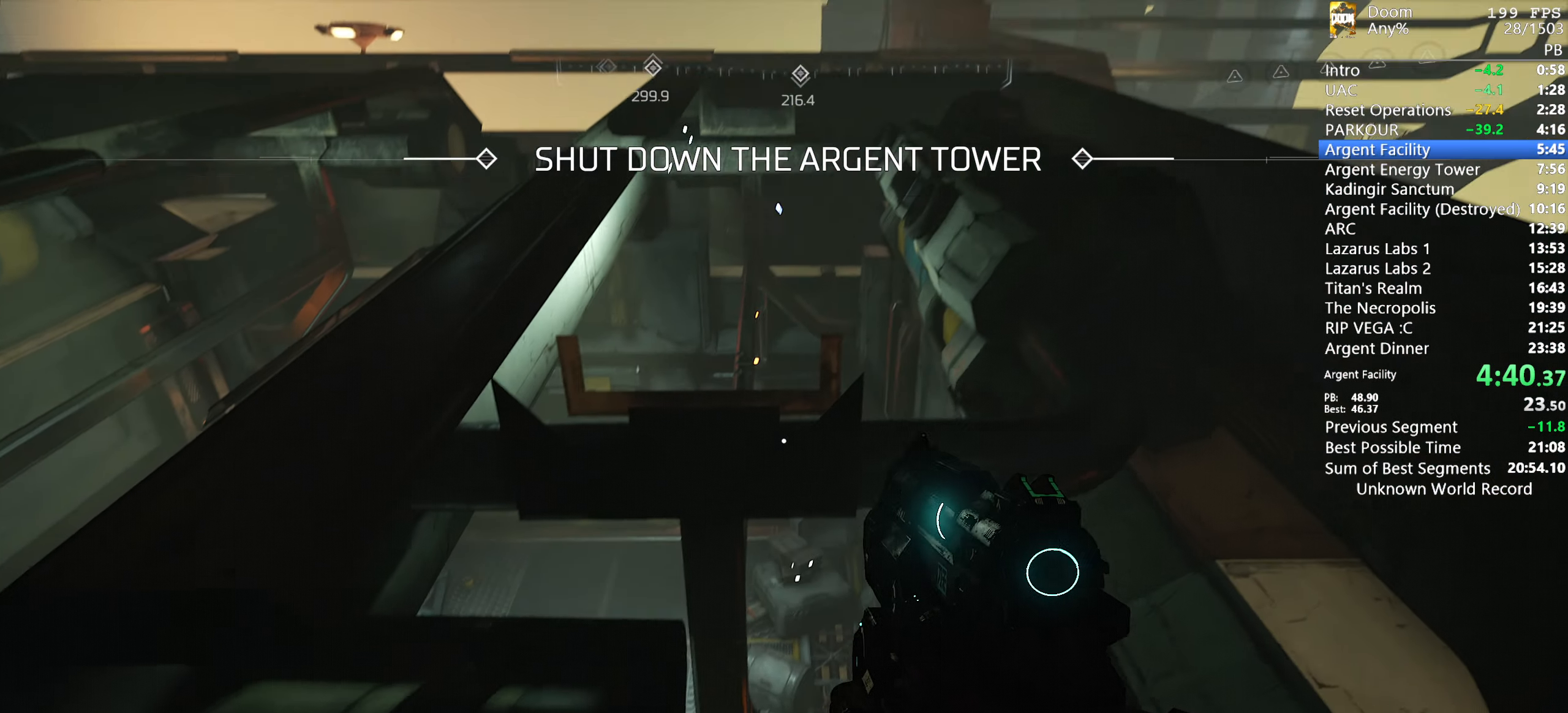
{"keys": ["w"], "mouse": [], "events": [[117, "w", "down"]]}
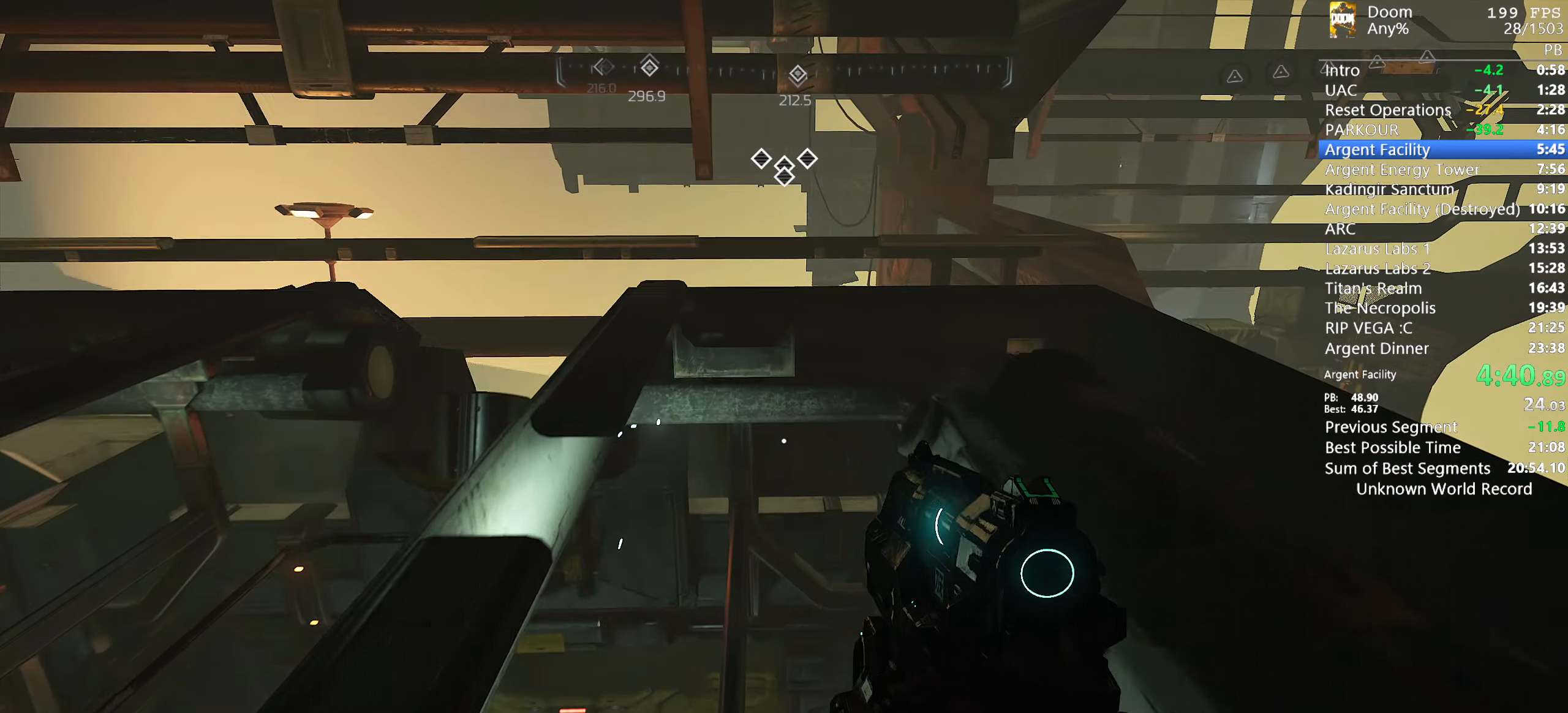
{"keys": ["w"], "mouse": [], "events": []}
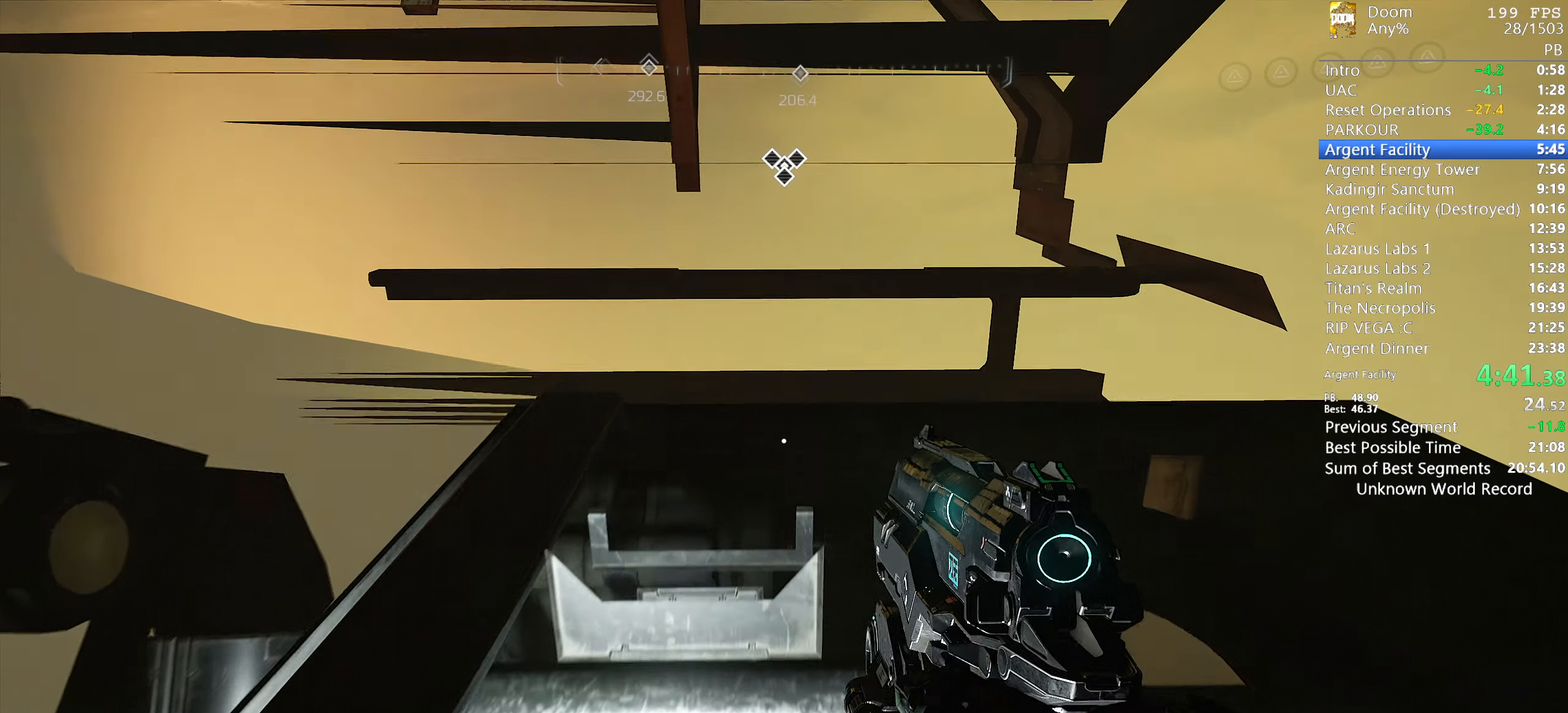
{"keys": ["w"], "mouse": [], "events": []}
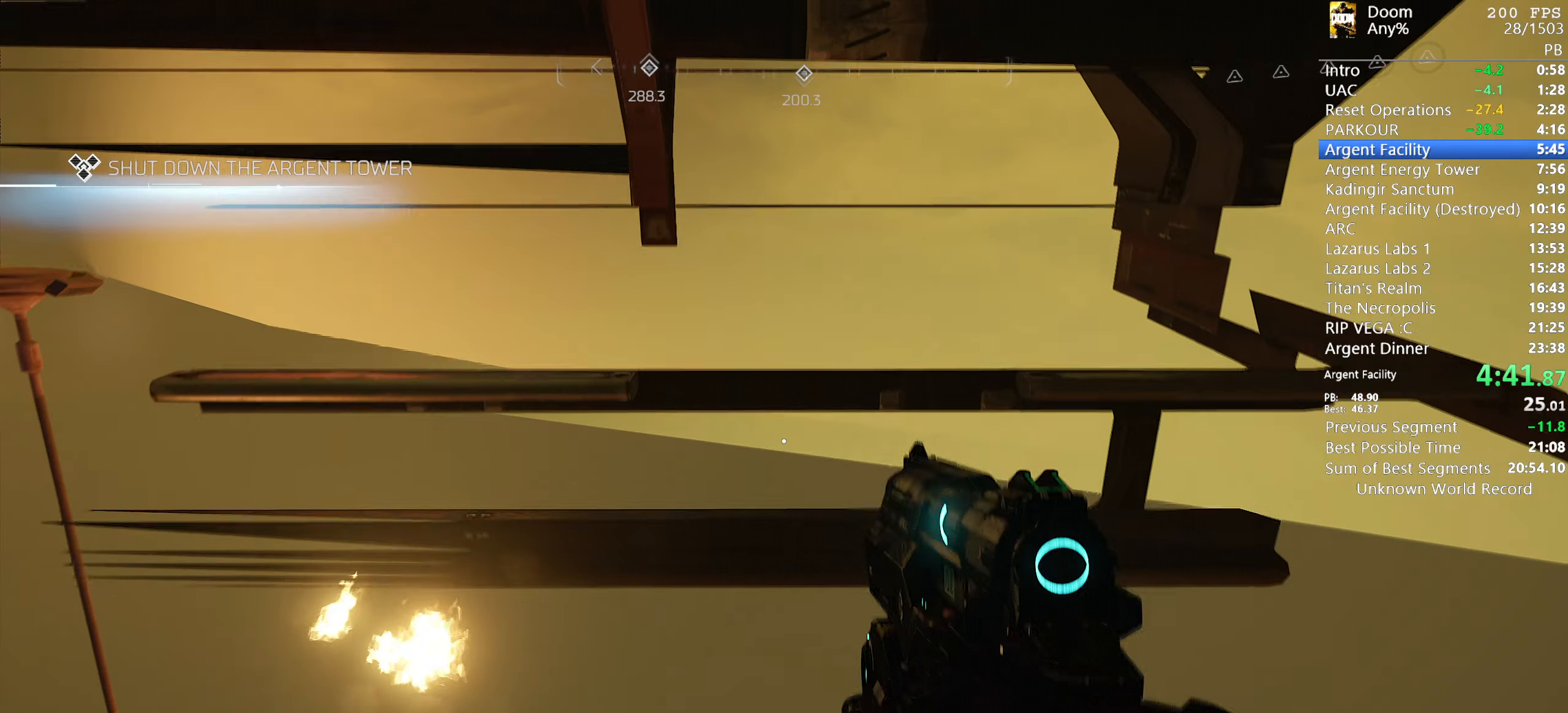
{"keys": ["w"], "mouse": [], "events": []}
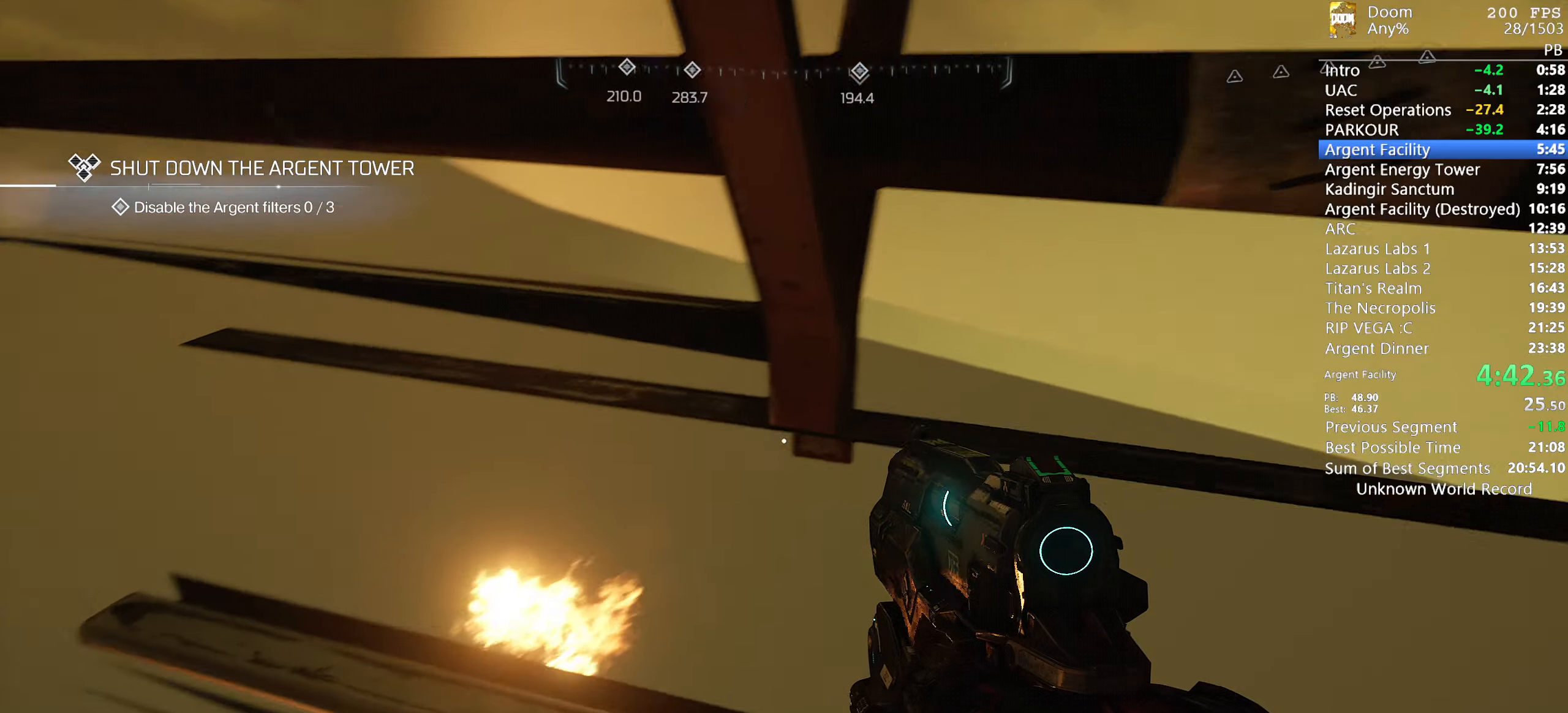
{"keys": ["w"], "mouse": [], "events": []}
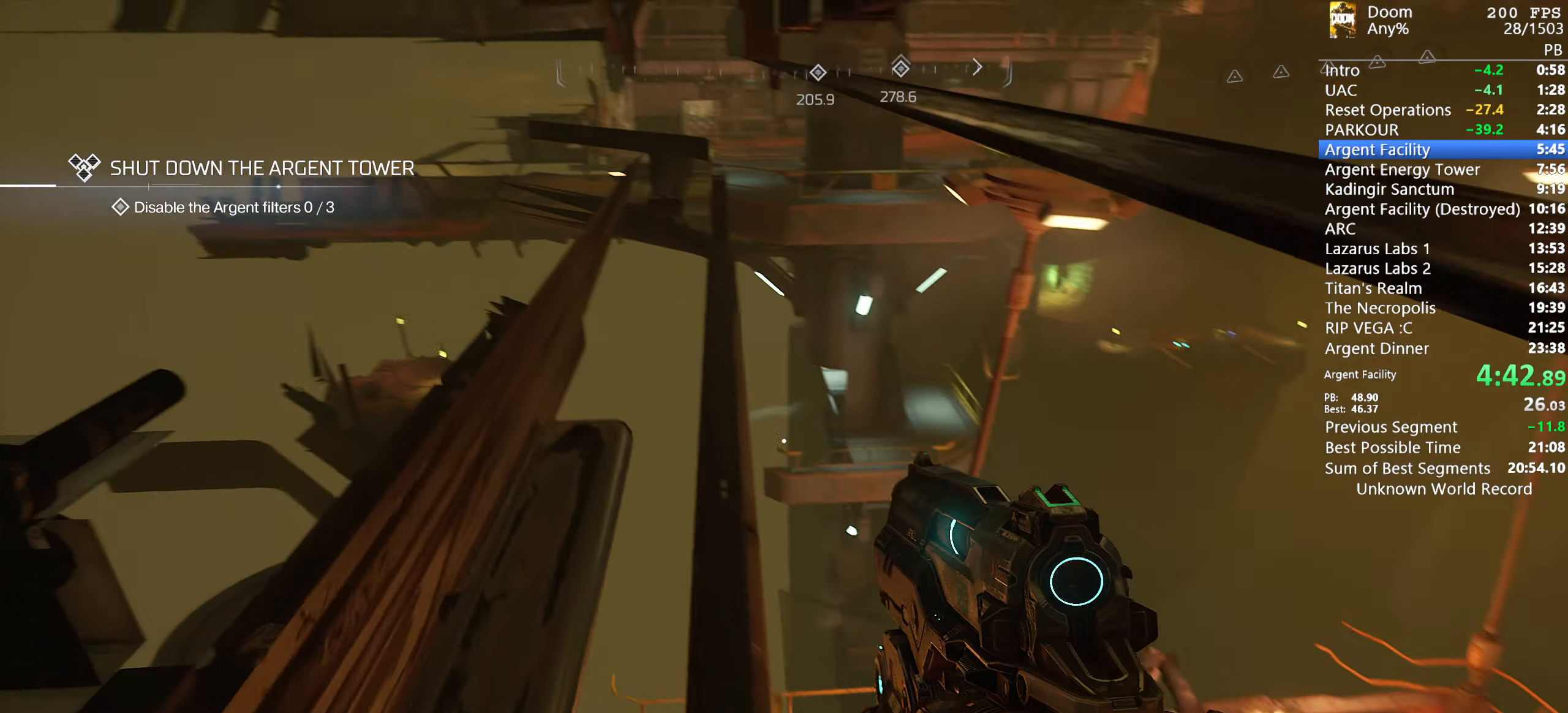
{"keys": ["w"], "mouse": [], "events": []}
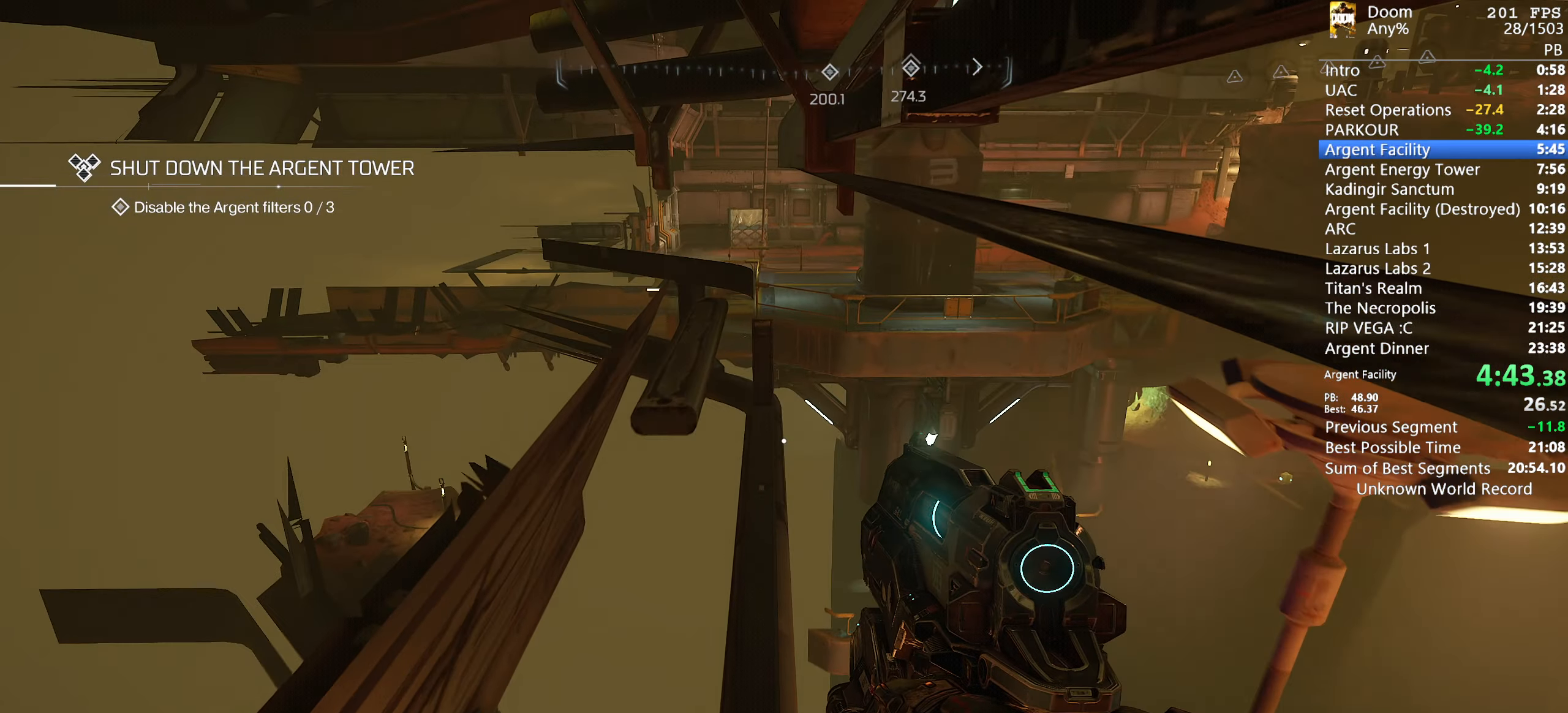
{"keys": ["w"], "mouse": [], "events": []}
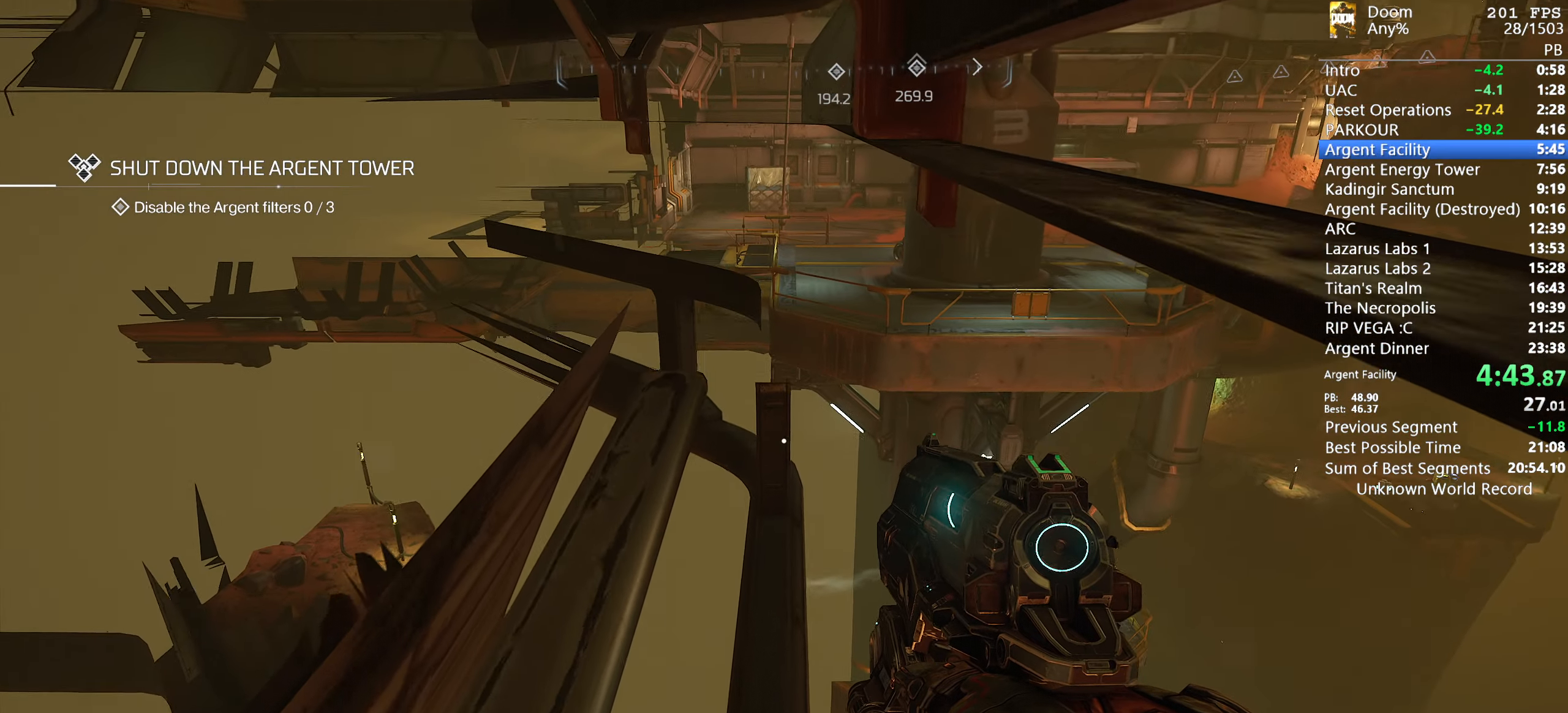
{"keys": ["w"], "mouse": [], "events": []}
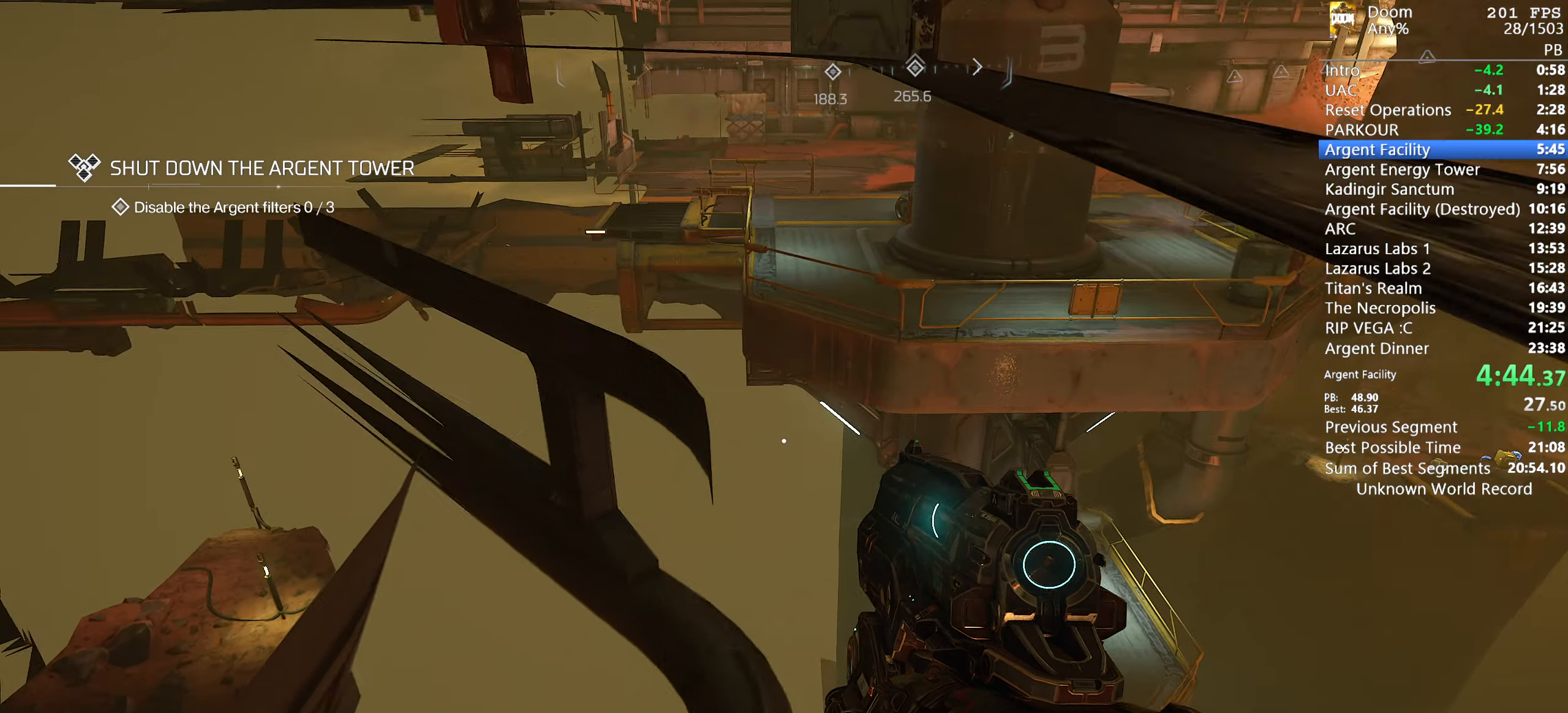
{"keys": ["c", "w"], "mouse": [], "events": [[417, "c", "down"]]}
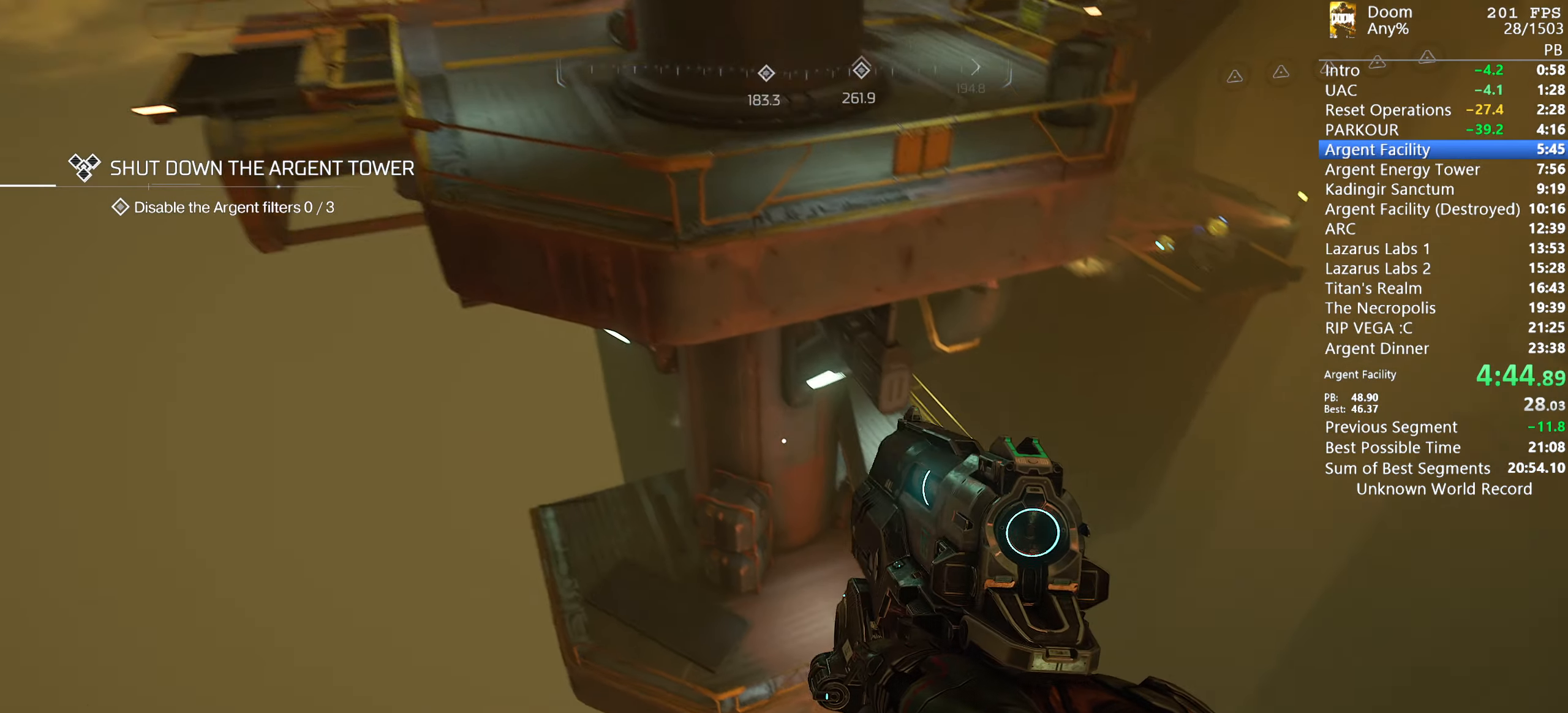
{"keys": ["w"], "mouse": [], "events": [[67, "c", "up"]]}
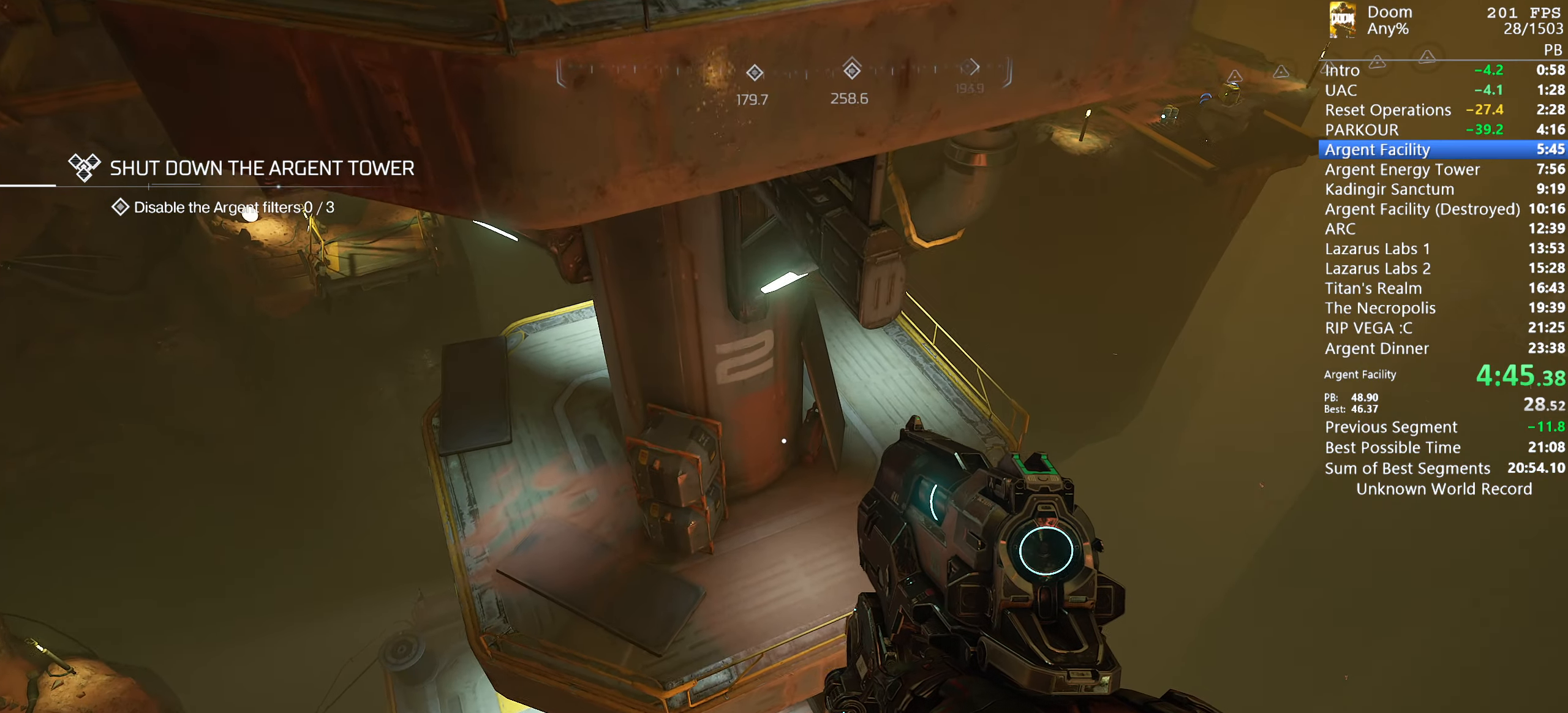
{"keys": ["w"], "mouse": [], "events": []}
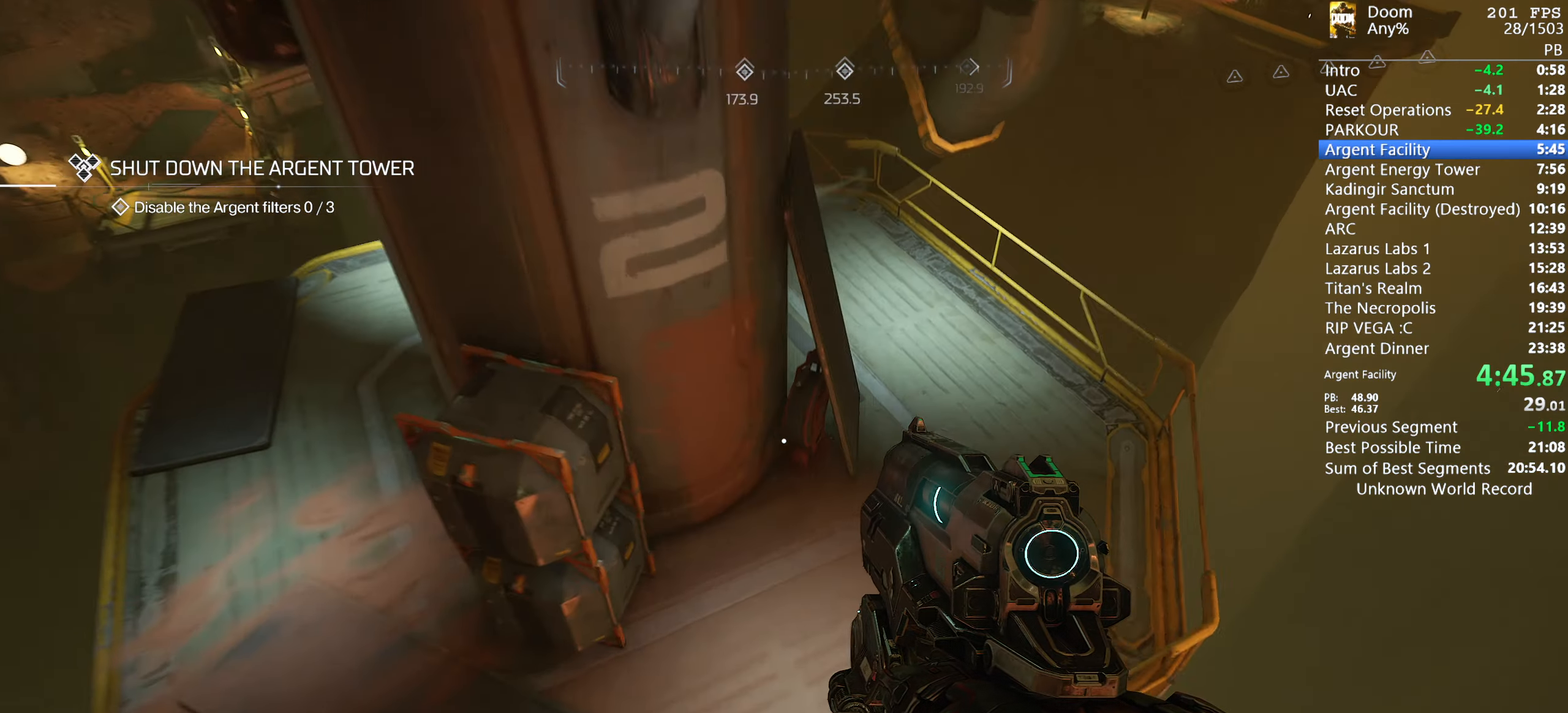
{"keys": ["a", "w"], "mouse": [], "events": [[234, "a", "down"]]}
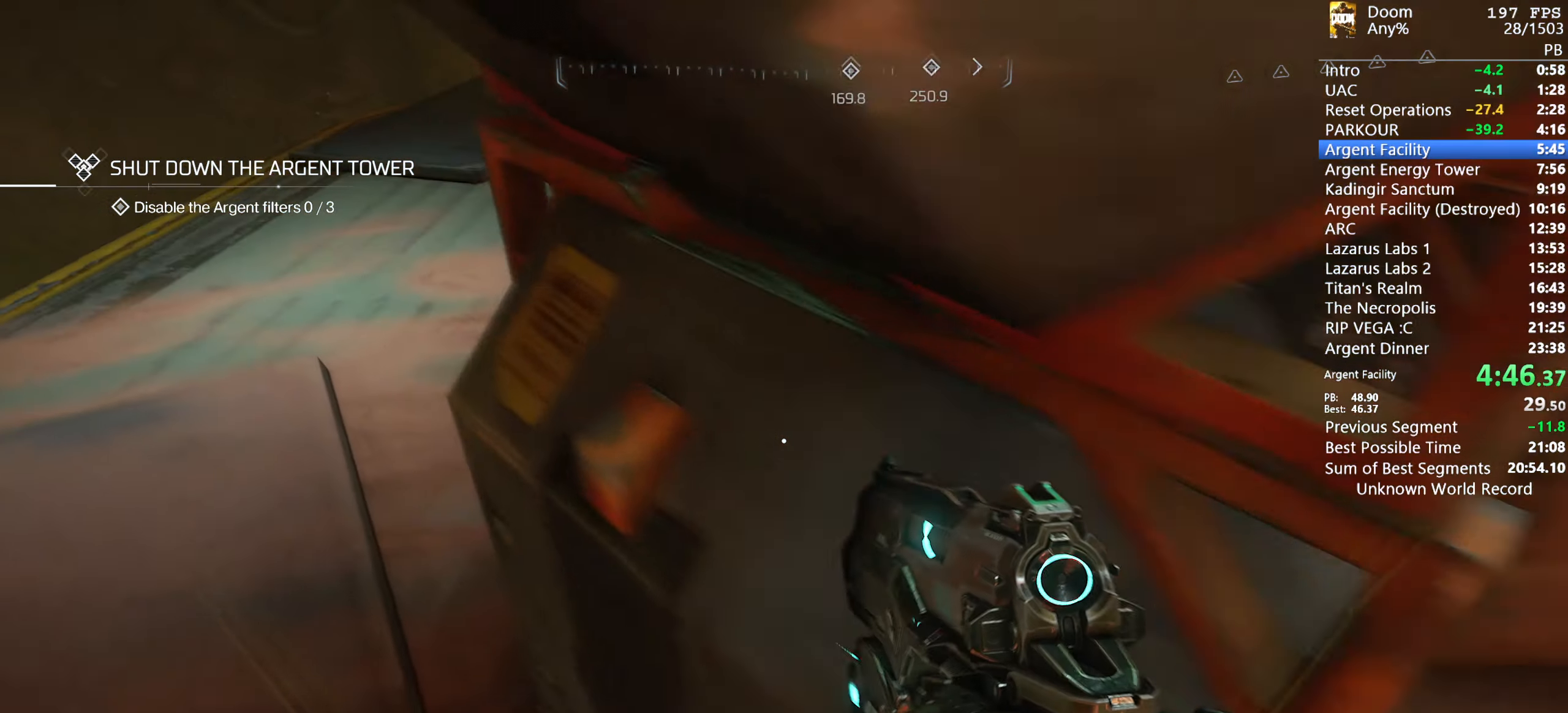
{"keys": ["w"], "mouse": [], "events": [[67, "w", "up"], [200, "w", "down"], [384, "a", "up"]]}
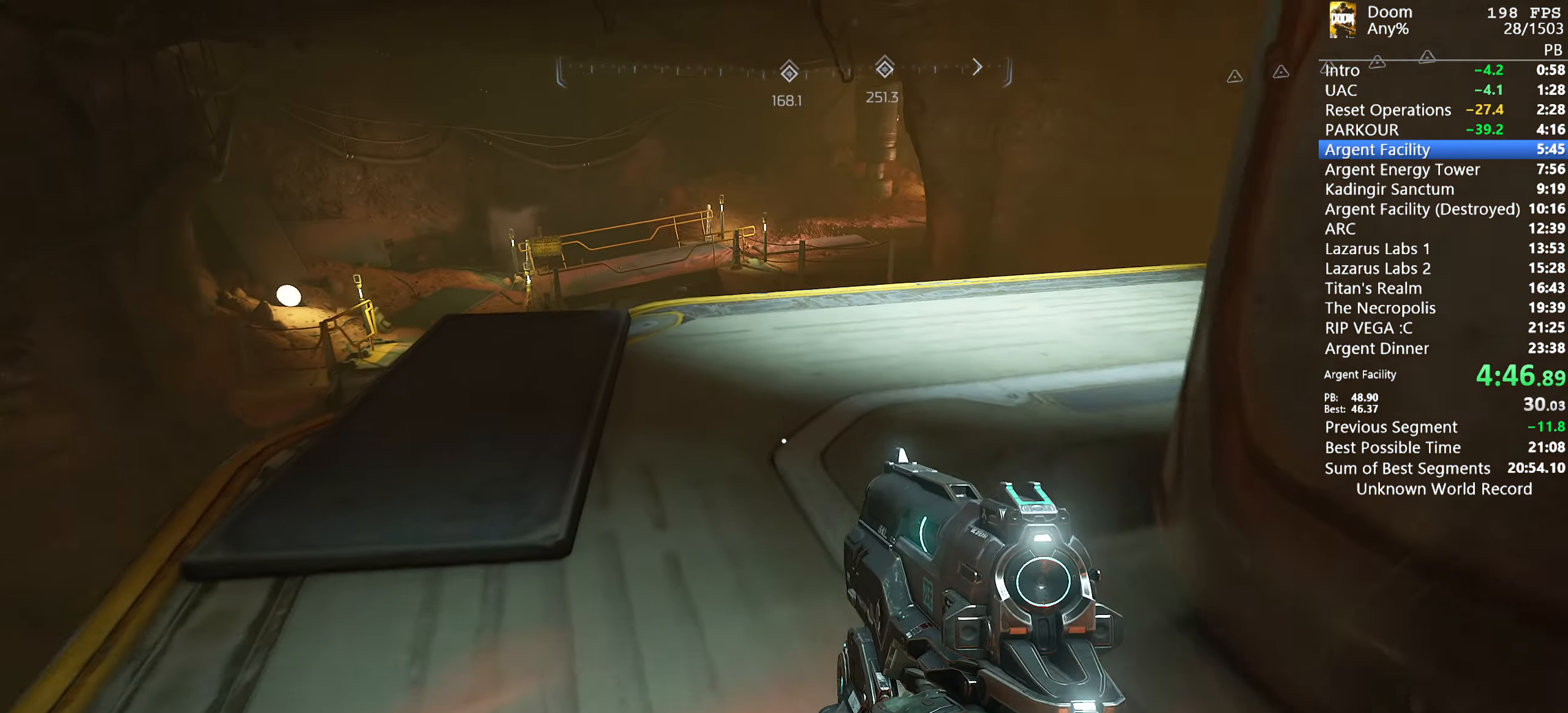
{"keys": ["w"], "mouse": [], "events": []}
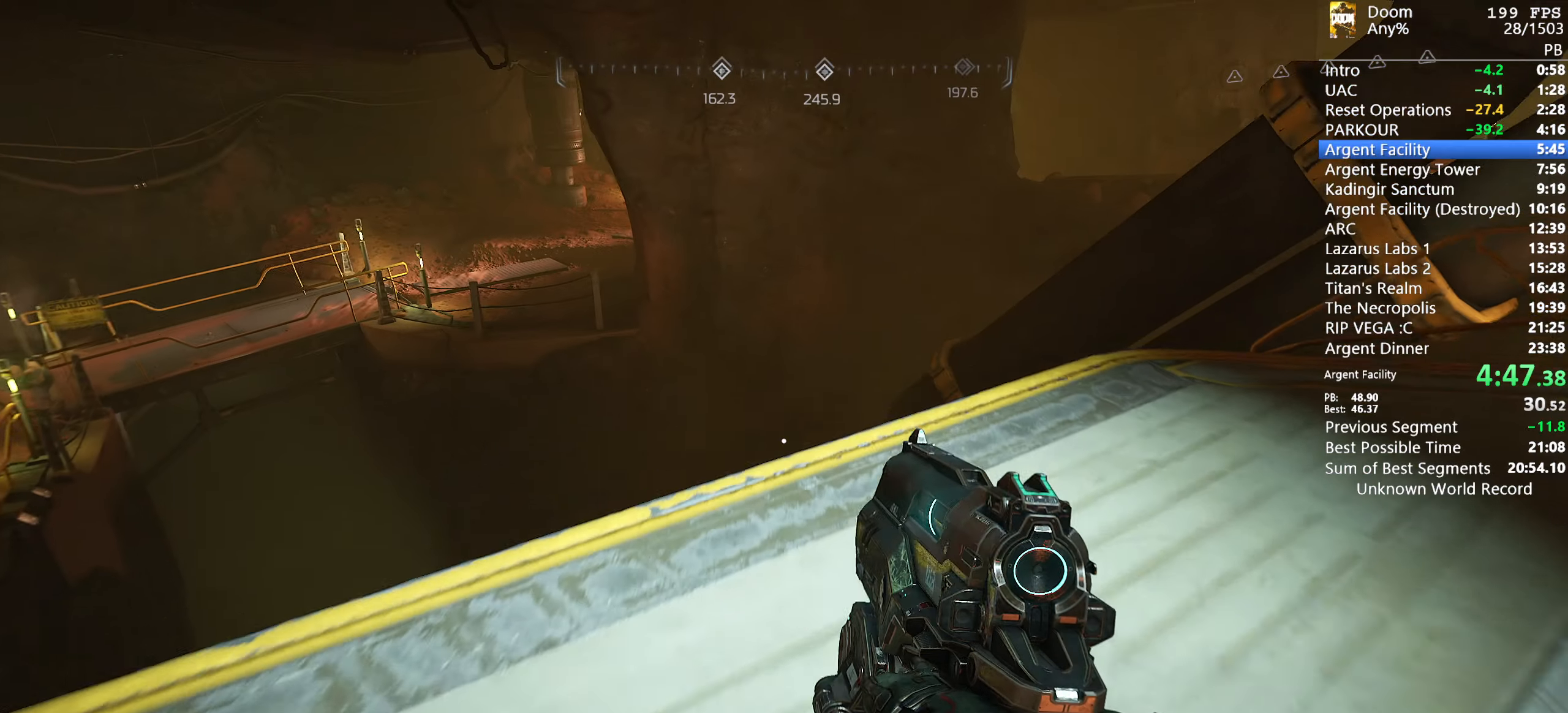
{"keys": ["w"], "mouse": [], "events": []}
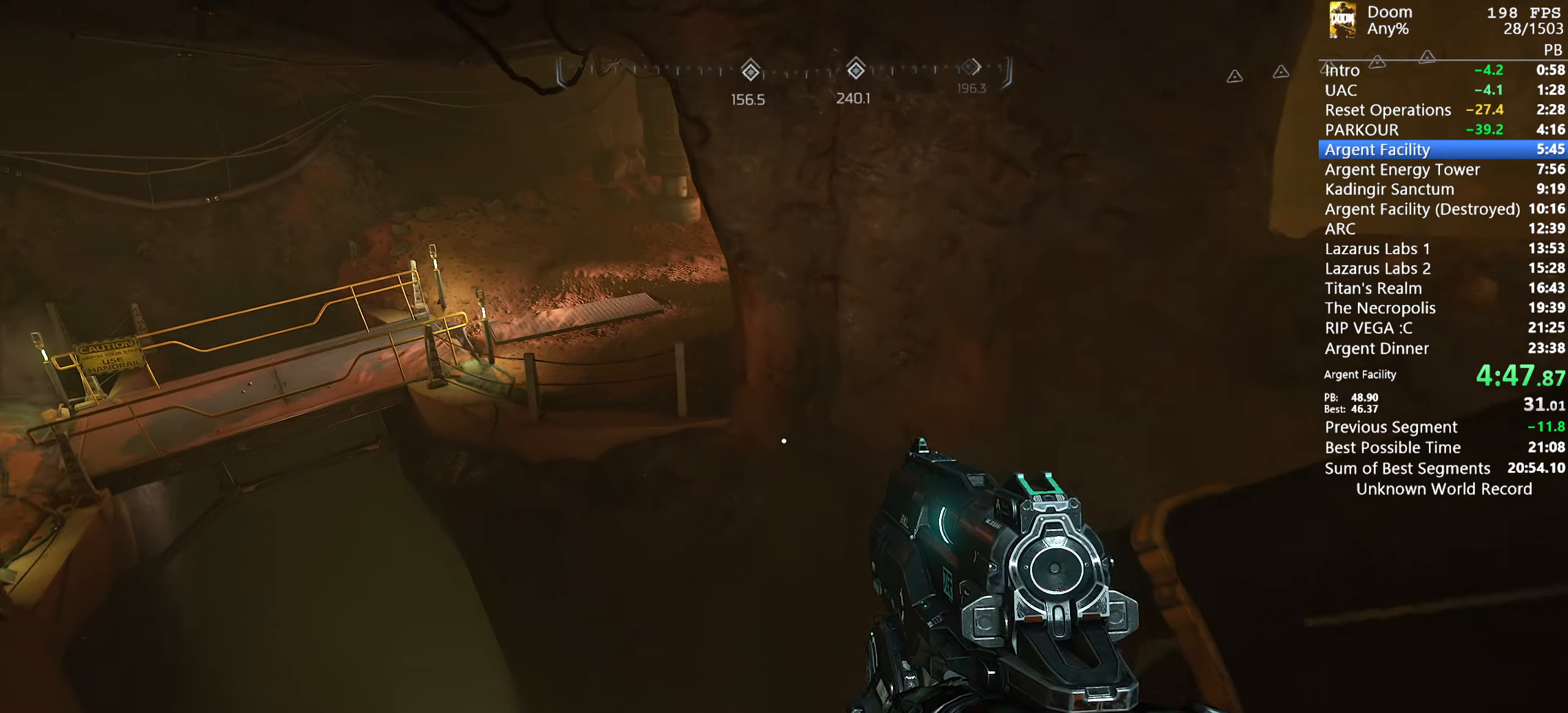
{"keys": ["w"], "mouse": [], "events": []}
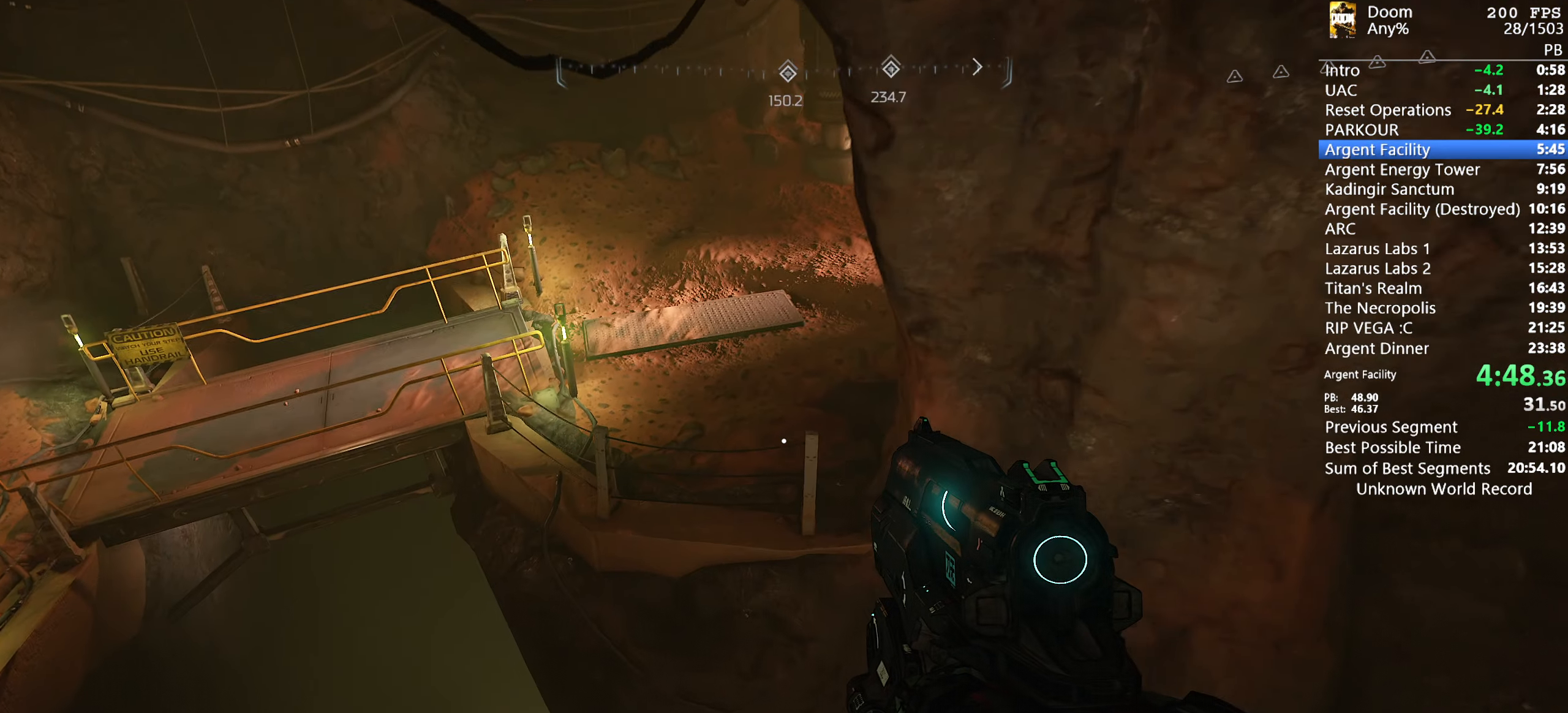
{"keys": ["w"], "mouse": [], "events": []}
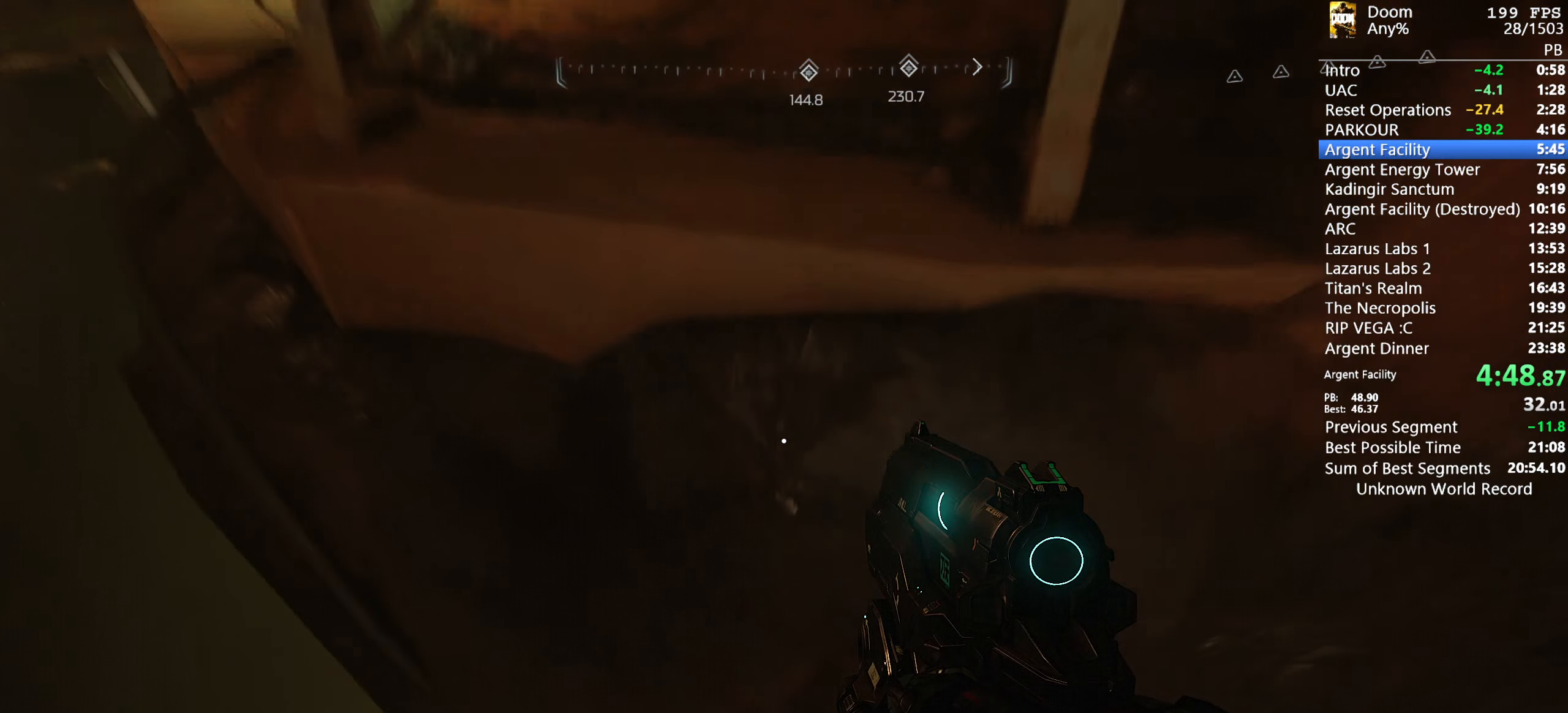
{"keys": ["w"], "mouse": [], "events": []}
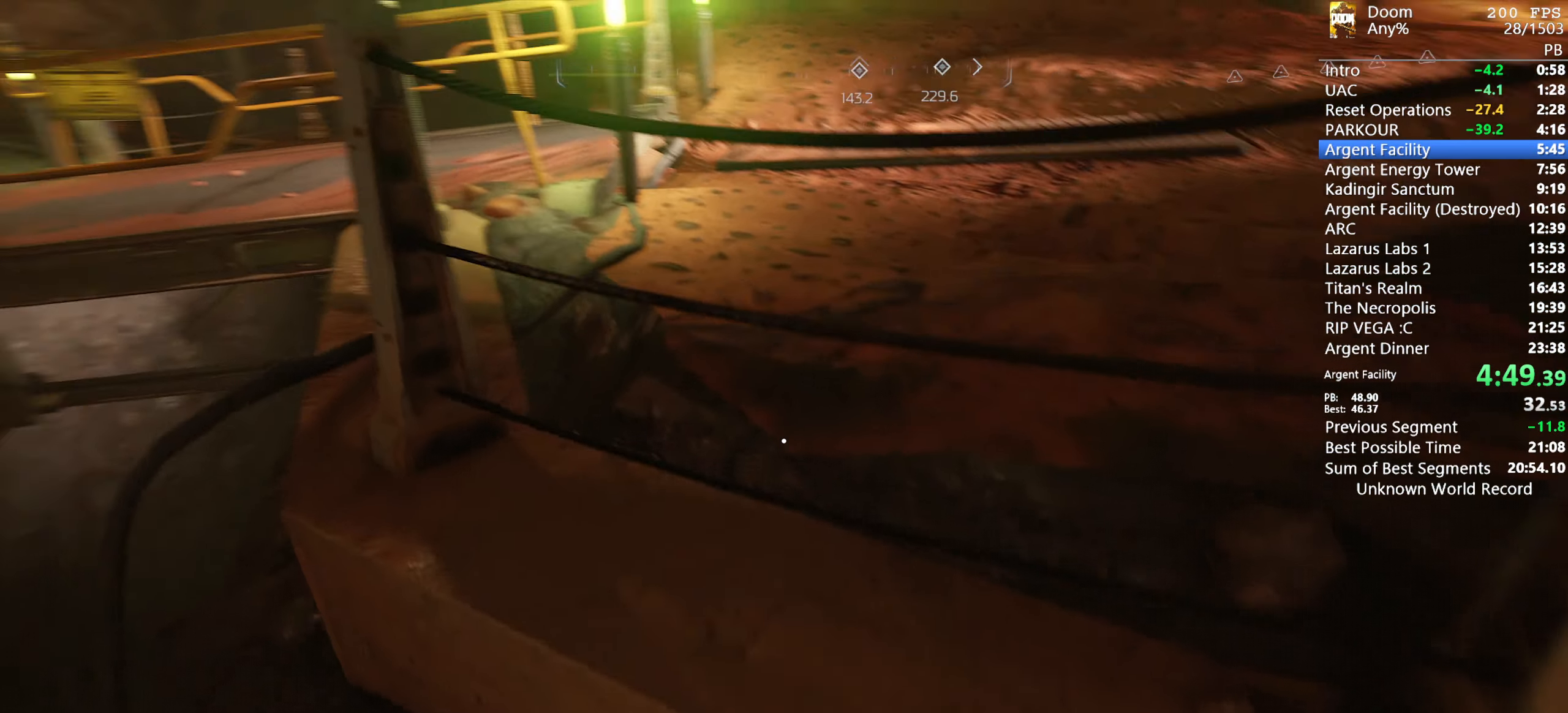
{"keys": ["w"], "mouse": [], "events": [[300, "c", "down"], [450, "c", "up"]]}